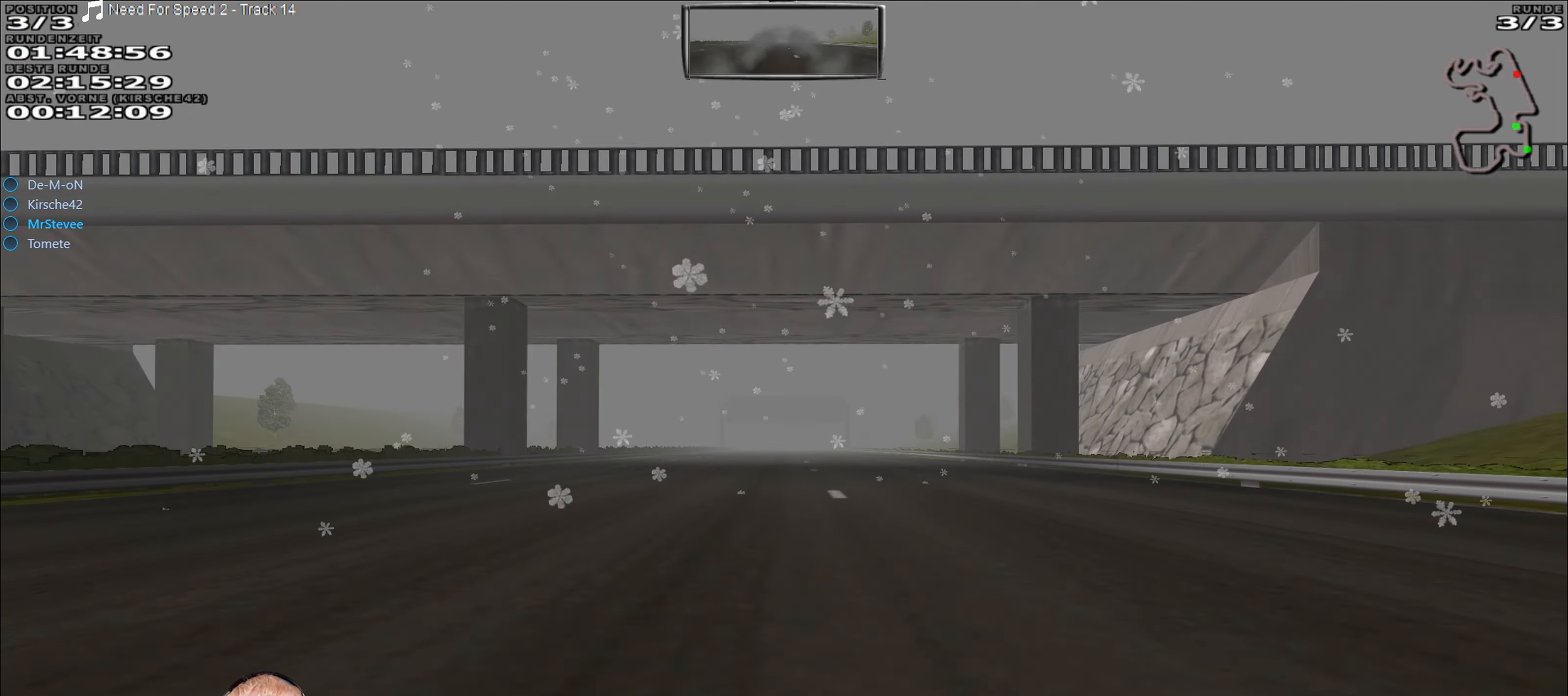
Gameplay with a controller (Xbox layout); each line is a JSON object with the inputs held at the frame after it. "events" lists button and stick changes between this image and that frame as [ms after this image, input, new state], when the widget could be followed in between. Not read: L3 R3.
{"buttons": ["R2"], "left_stick": "center", "right_stick": "center", "events": []}
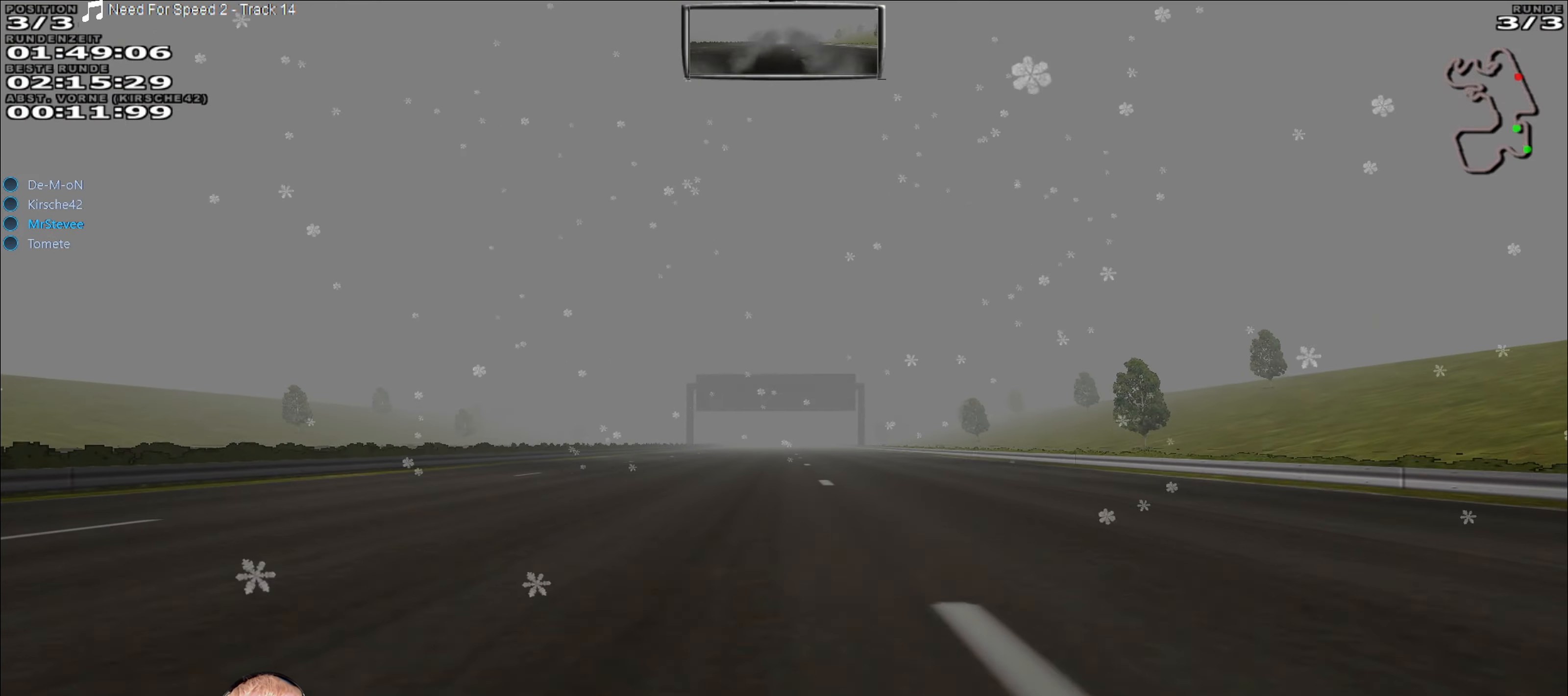
{"buttons": ["R2"], "left_stick": "center", "right_stick": "center", "events": [[267, "left_stick", "left"], [367, "left_stick", "center"]]}
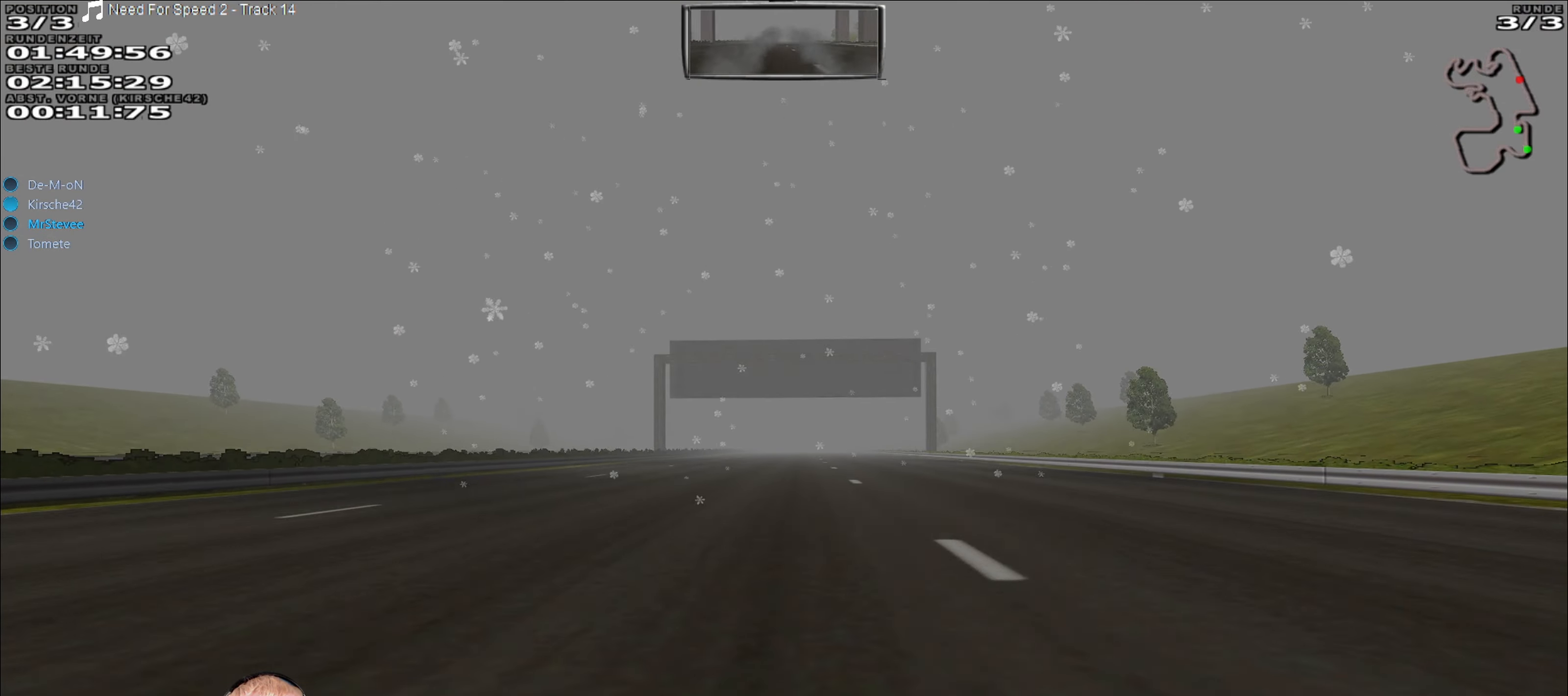
{"buttons": ["R2"], "left_stick": "center", "right_stick": "center", "events": []}
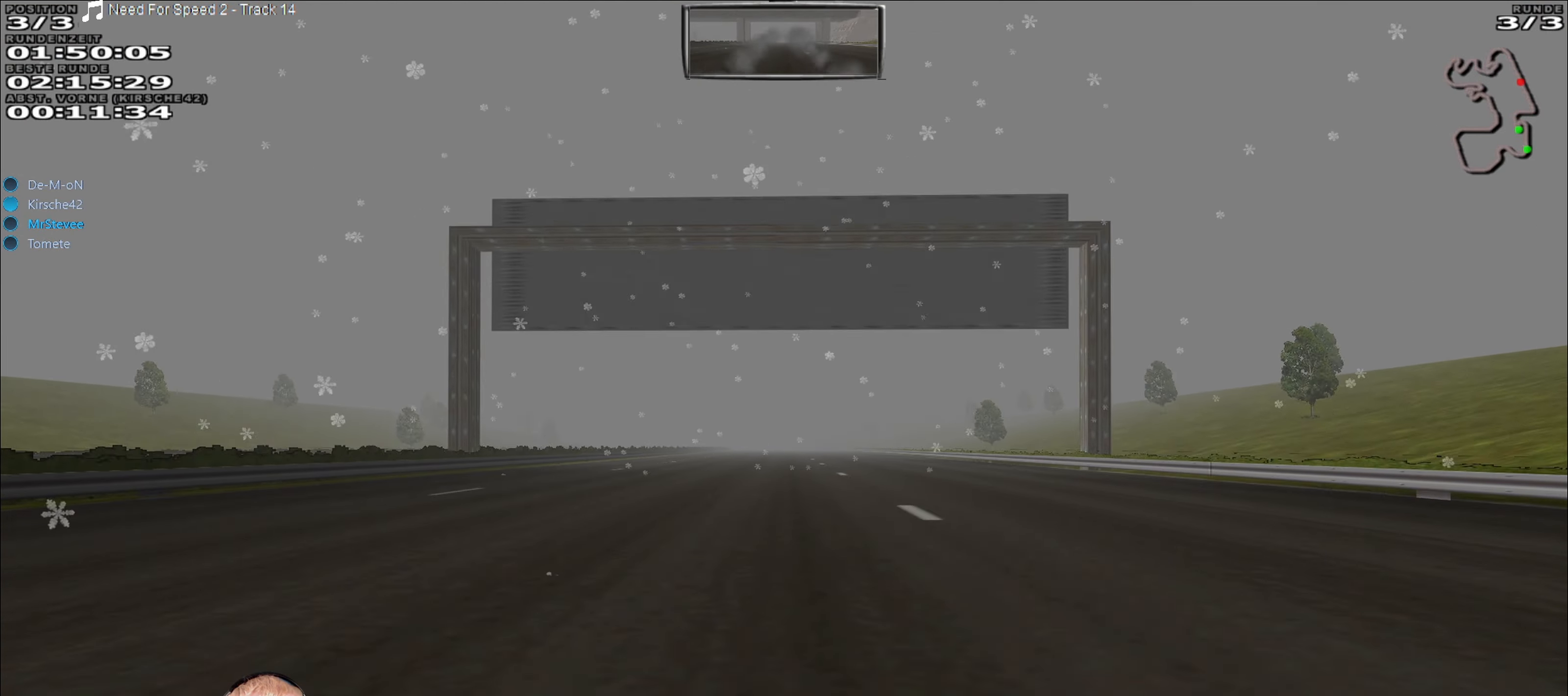
{"buttons": ["R2"], "left_stick": "center", "right_stick": "center", "events": []}
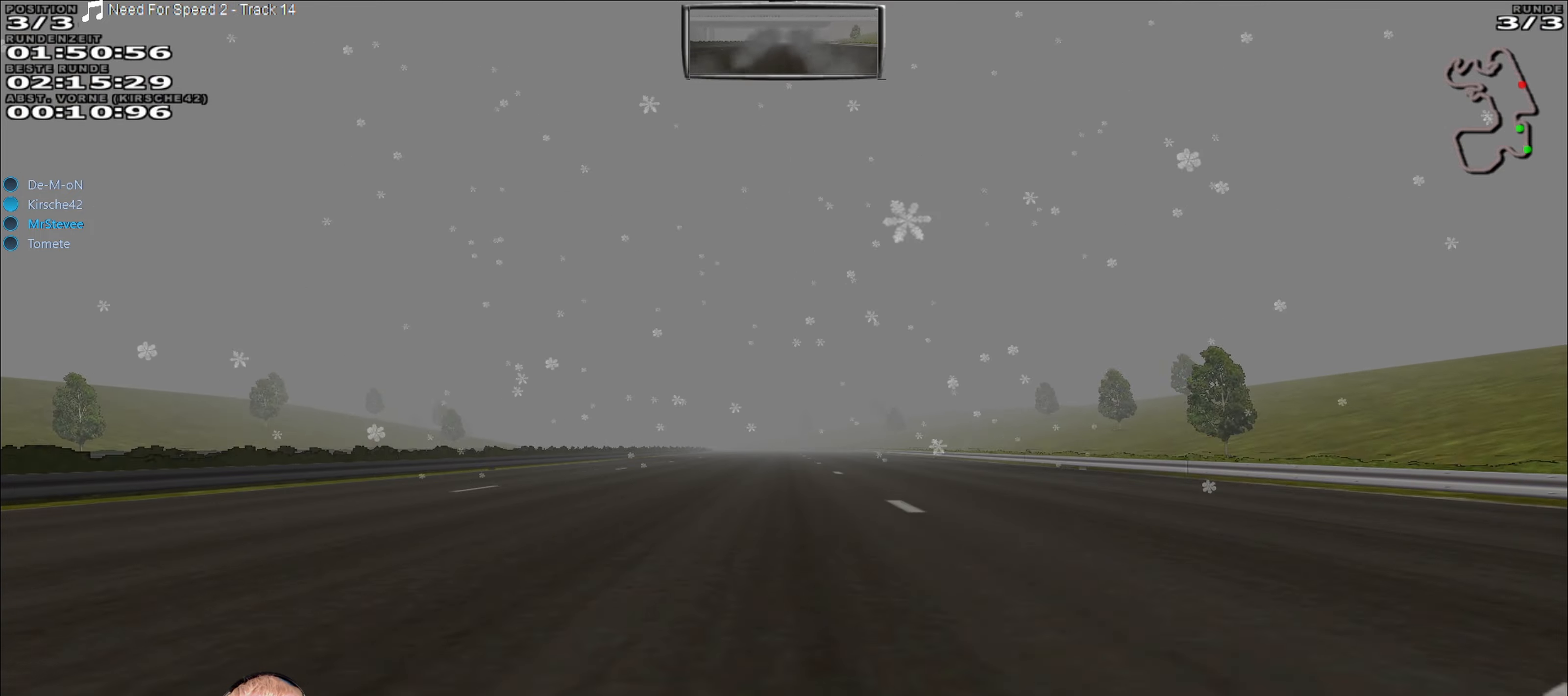
{"buttons": ["R2"], "left_stick": "center", "right_stick": "center", "events": []}
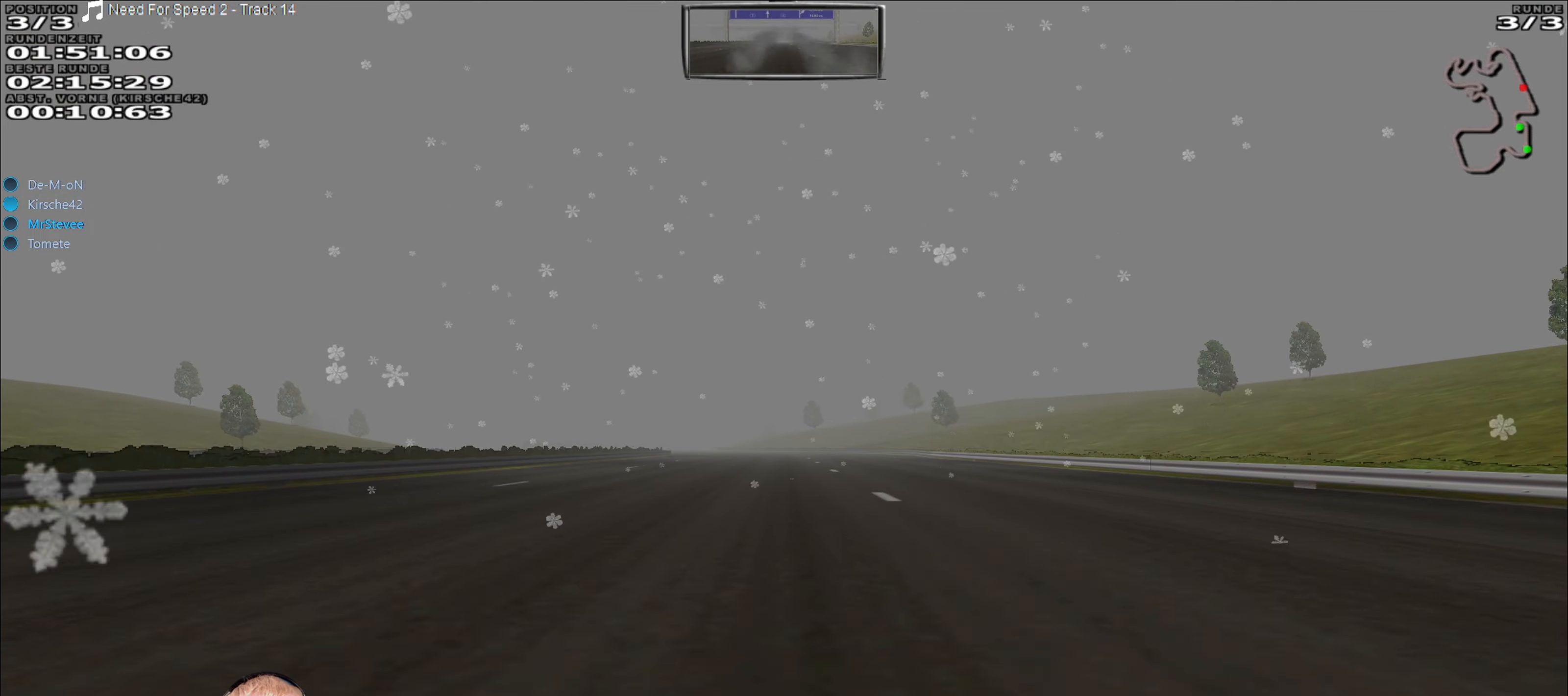
{"buttons": ["R2"], "left_stick": "center", "right_stick": "center", "events": [[350, "left_stick", "left"], [500, "left_stick", "center"]]}
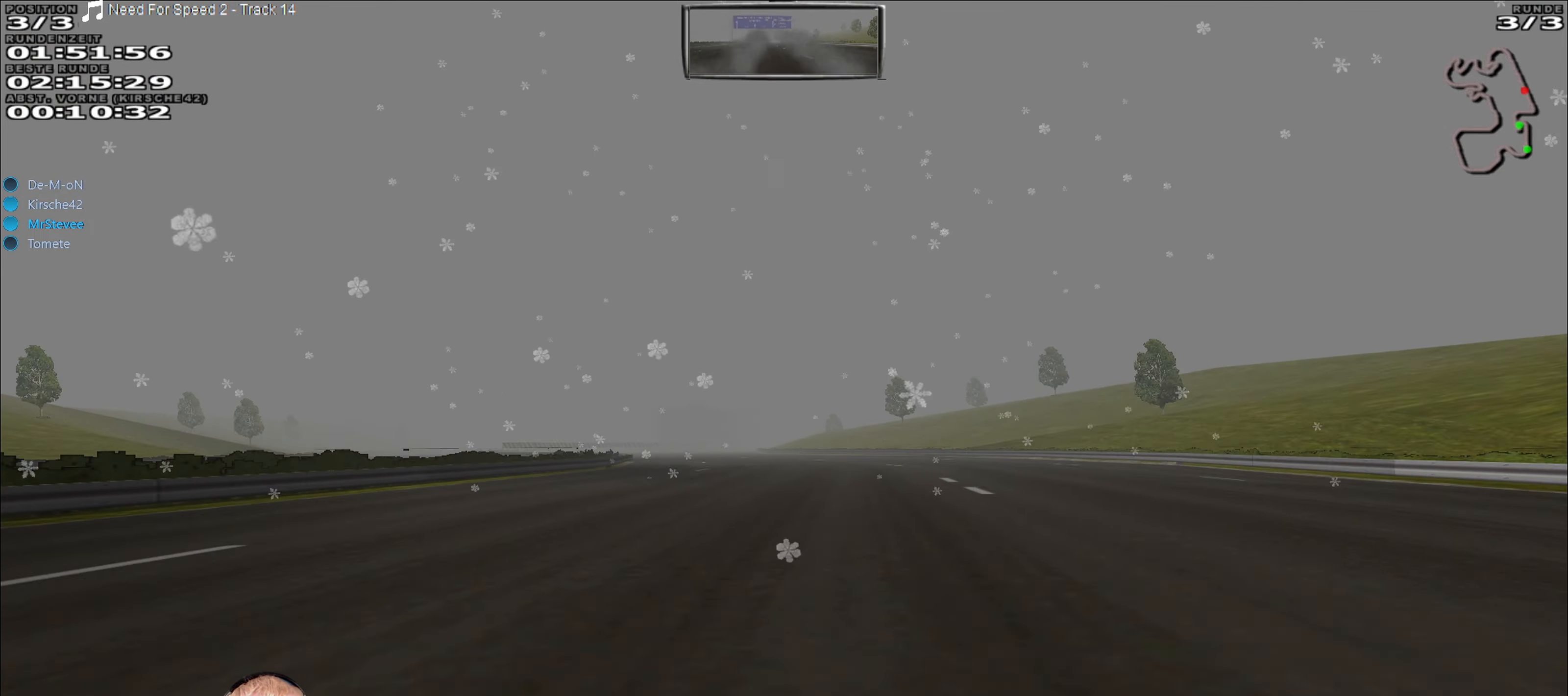
{"buttons": ["R2"], "left_stick": "left", "right_stick": "center", "events": [[434, "left_stick", "left"]]}
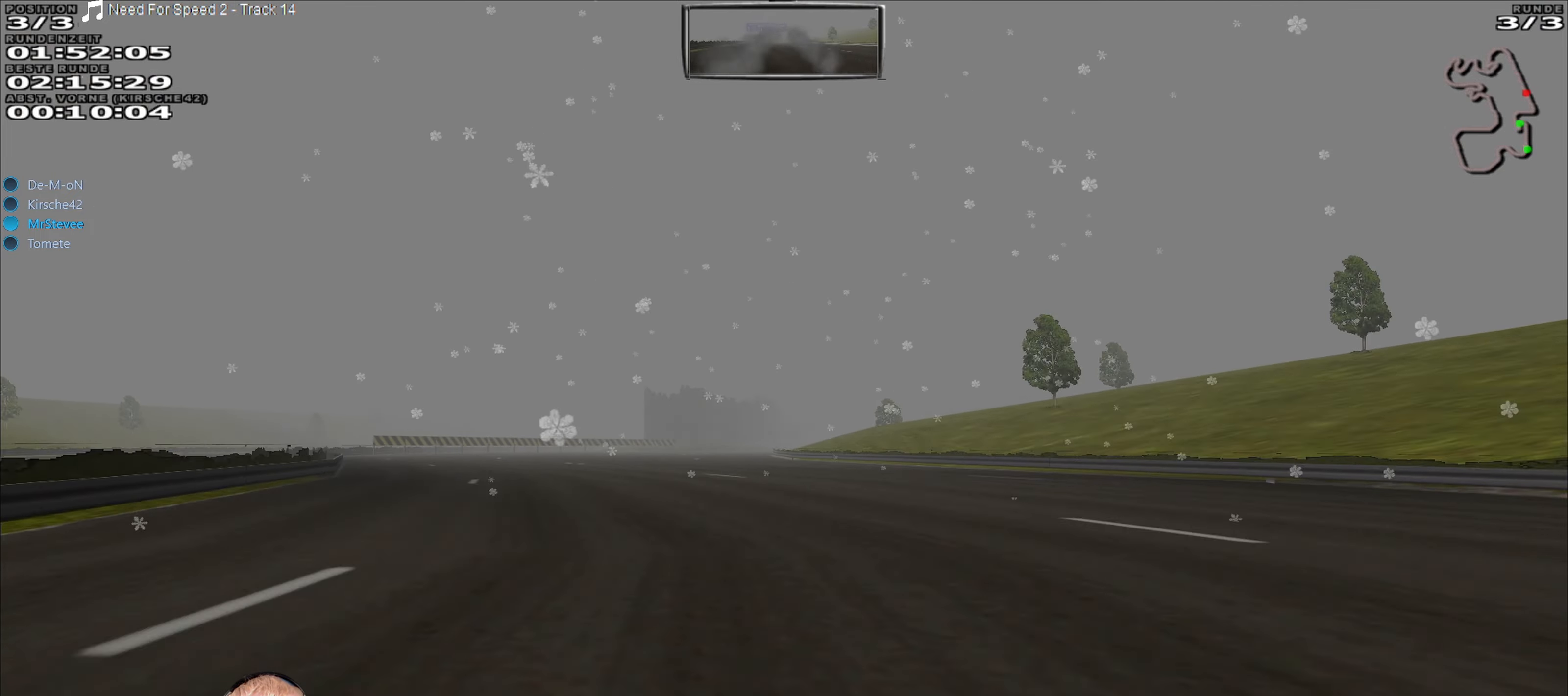
{"buttons": ["R2"], "left_stick": "right", "right_stick": "center", "events": [[117, "left_stick", "center"], [434, "left_stick", "right"]]}
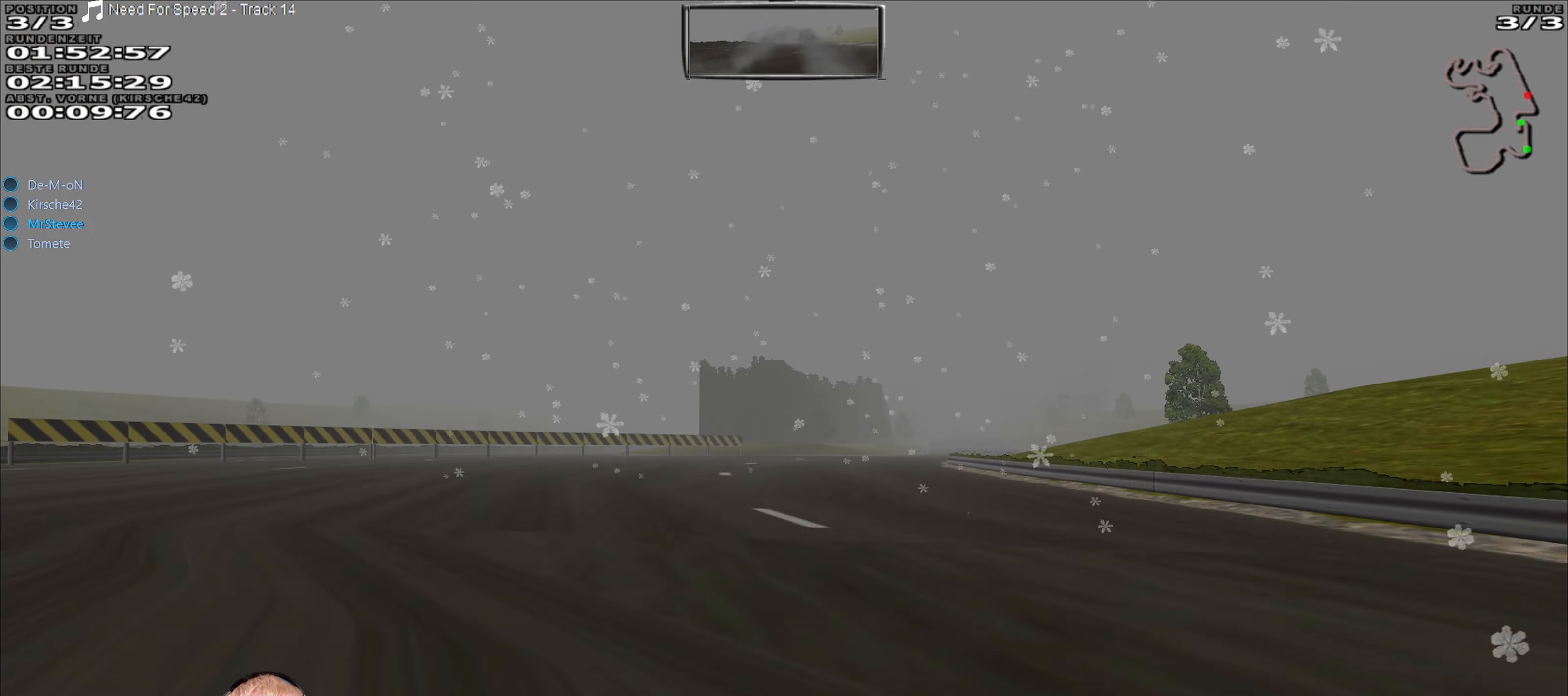
{"buttons": ["R2"], "left_stick": "center", "right_stick": "center", "events": [[117, "left_stick", "center"]]}
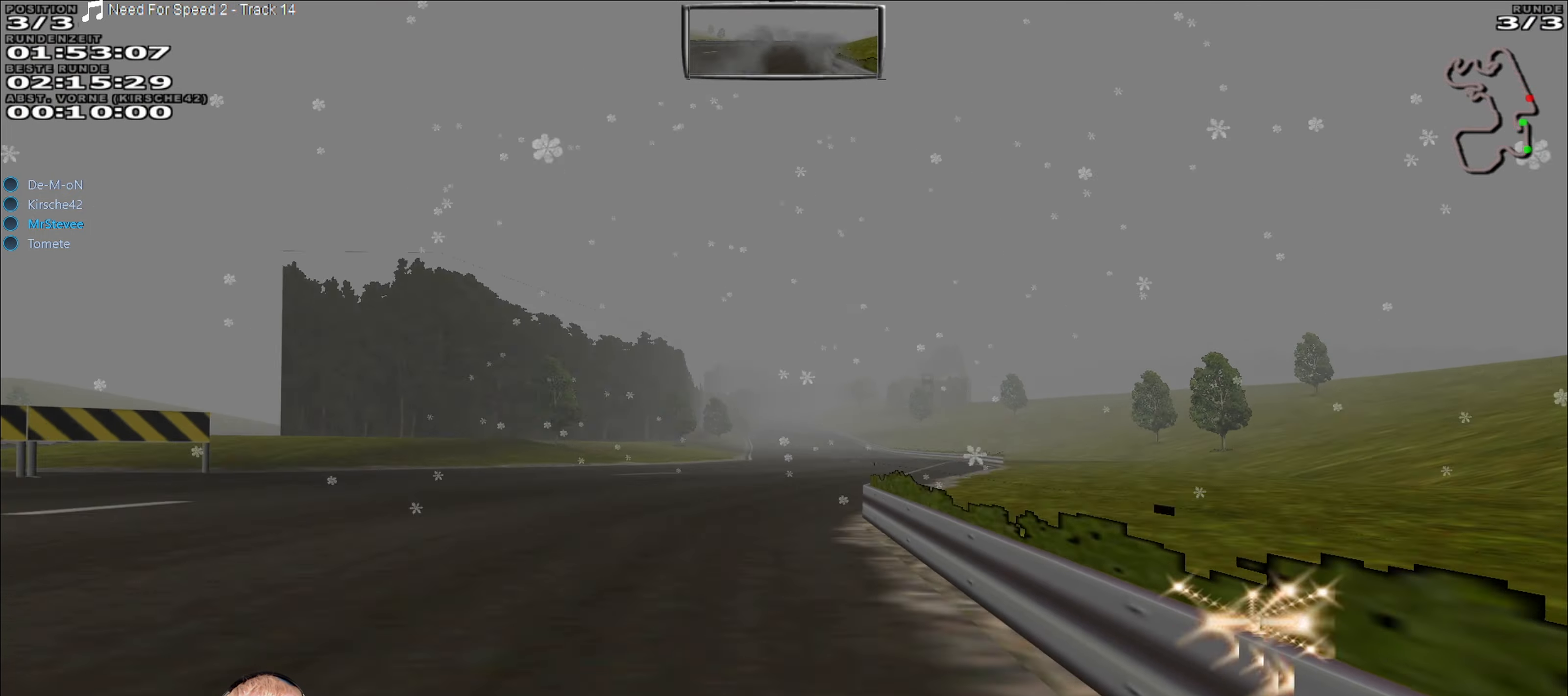
{"buttons": ["R2"], "left_stick": "center", "right_stick": "center", "events": []}
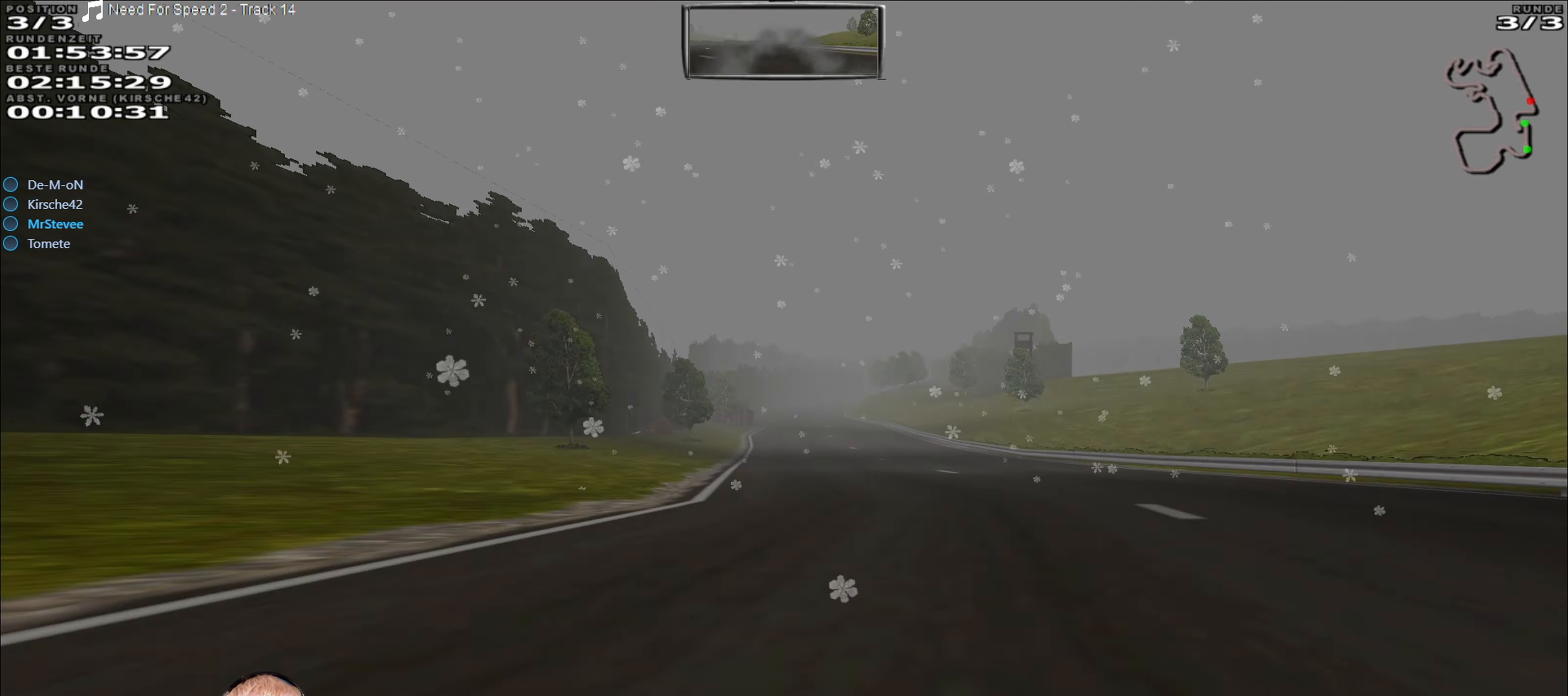
{"buttons": ["R2"], "left_stick": "center", "right_stick": "center", "events": []}
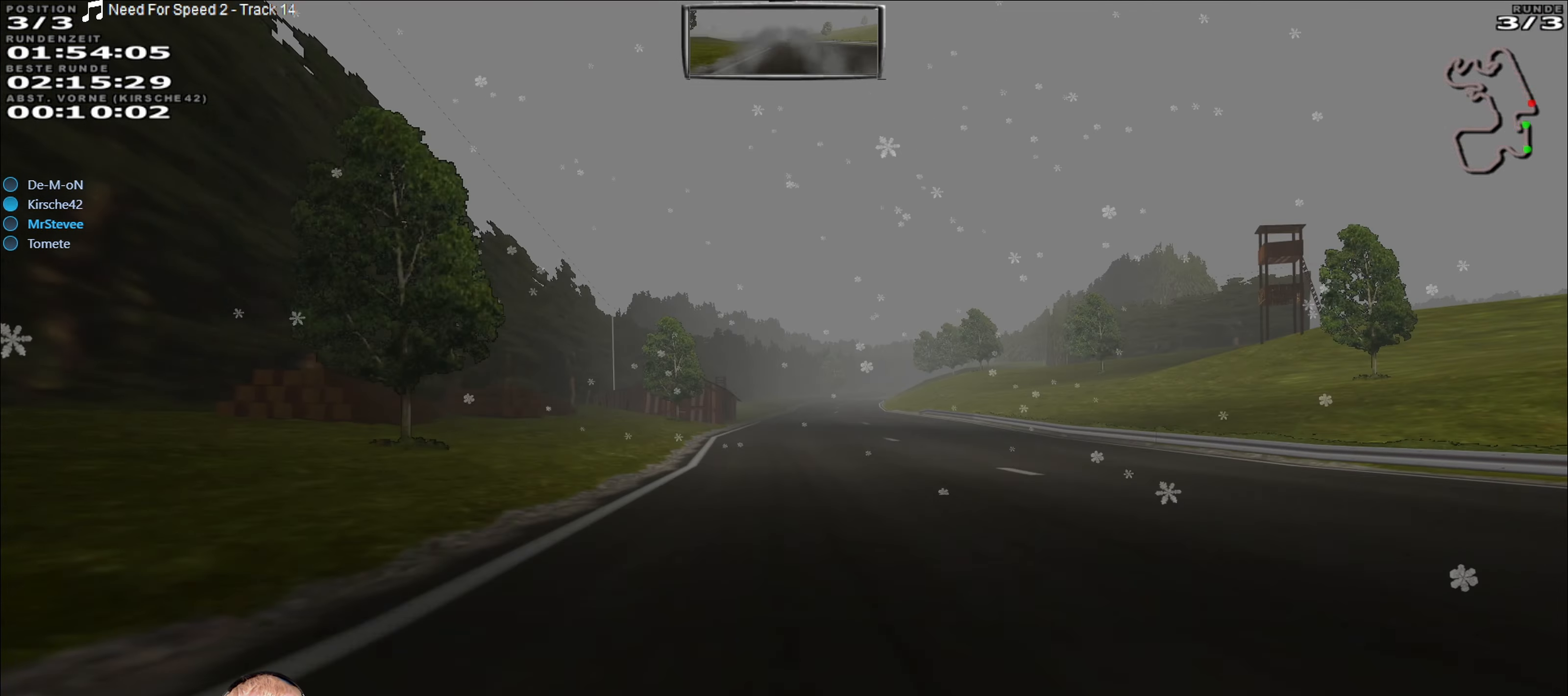
{"buttons": ["R2"], "left_stick": "center", "right_stick": "center", "events": [[134, "left_stick", "right"], [217, "left_stick", "center"]]}
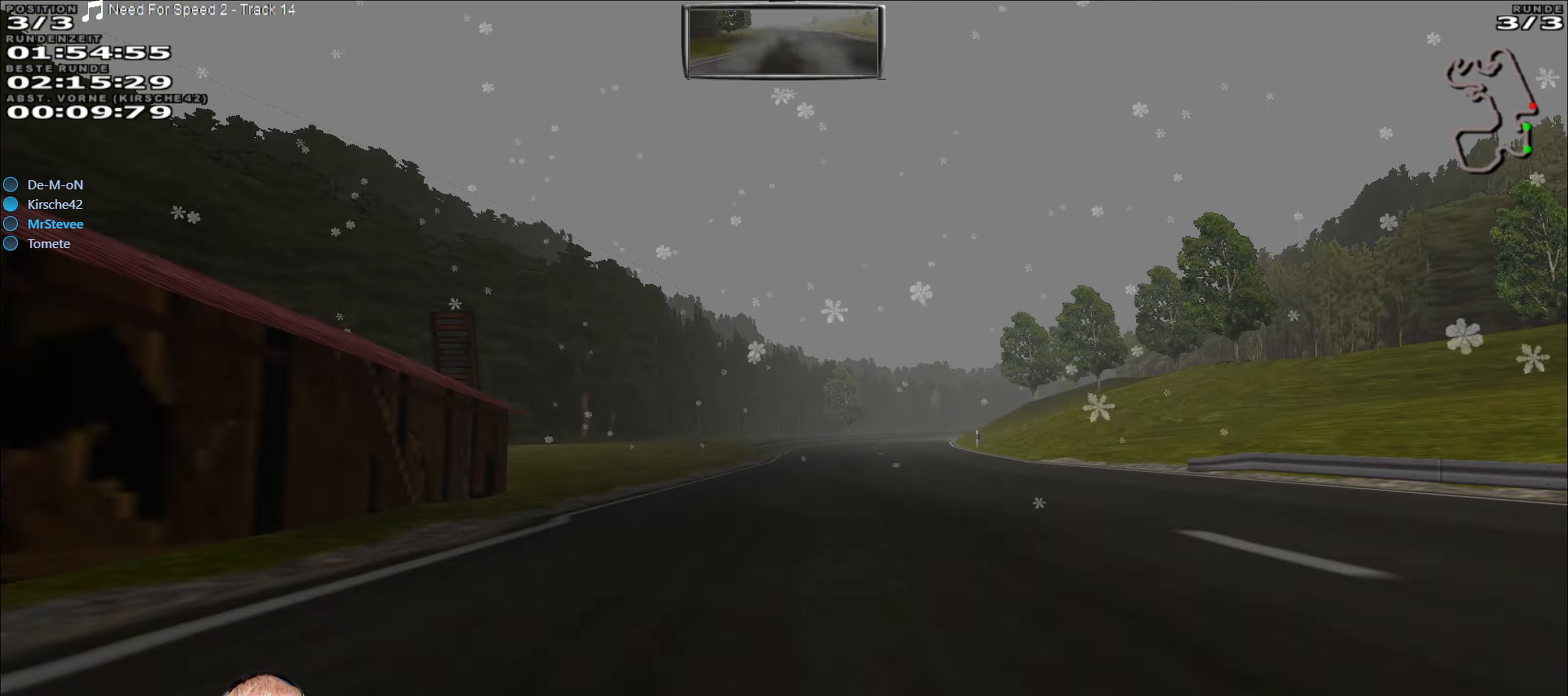
{"buttons": ["L2"], "left_stick": "right", "right_stick": "center", "events": [[84, "L2", "down"], [117, "R2", "up"], [200, "left_stick", "right"]]}
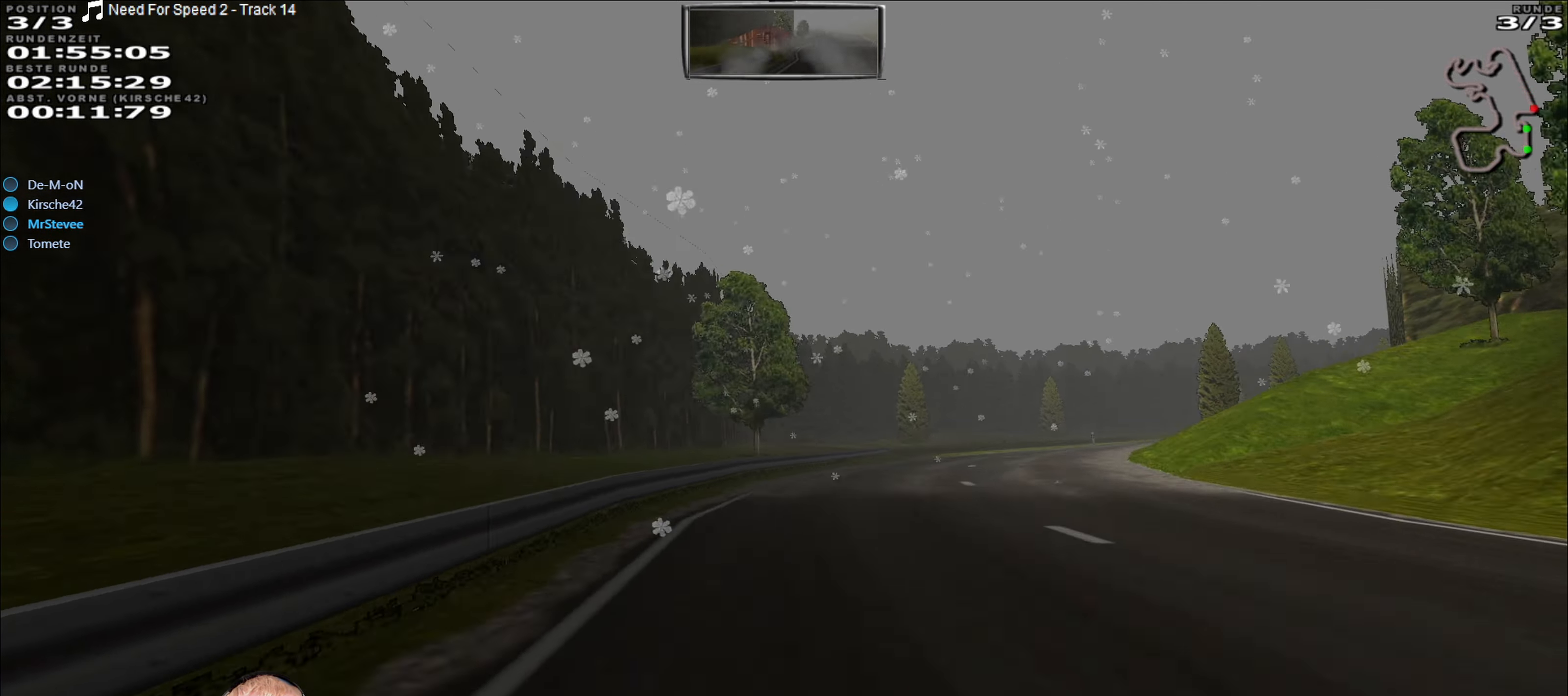
{"buttons": [], "left_stick": "right", "right_stick": "center", "events": [[67, "L2", "up"]]}
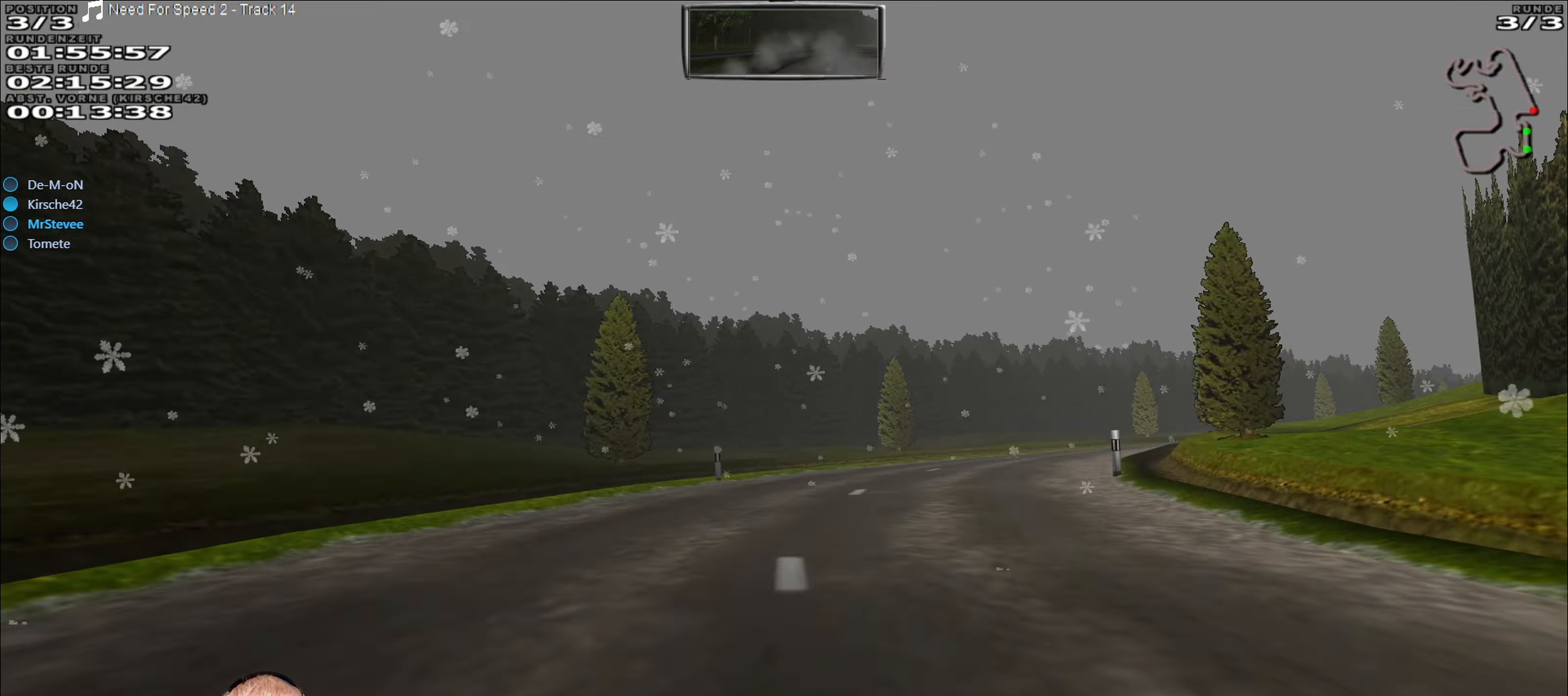
{"buttons": [], "left_stick": "right", "right_stick": "center", "events": []}
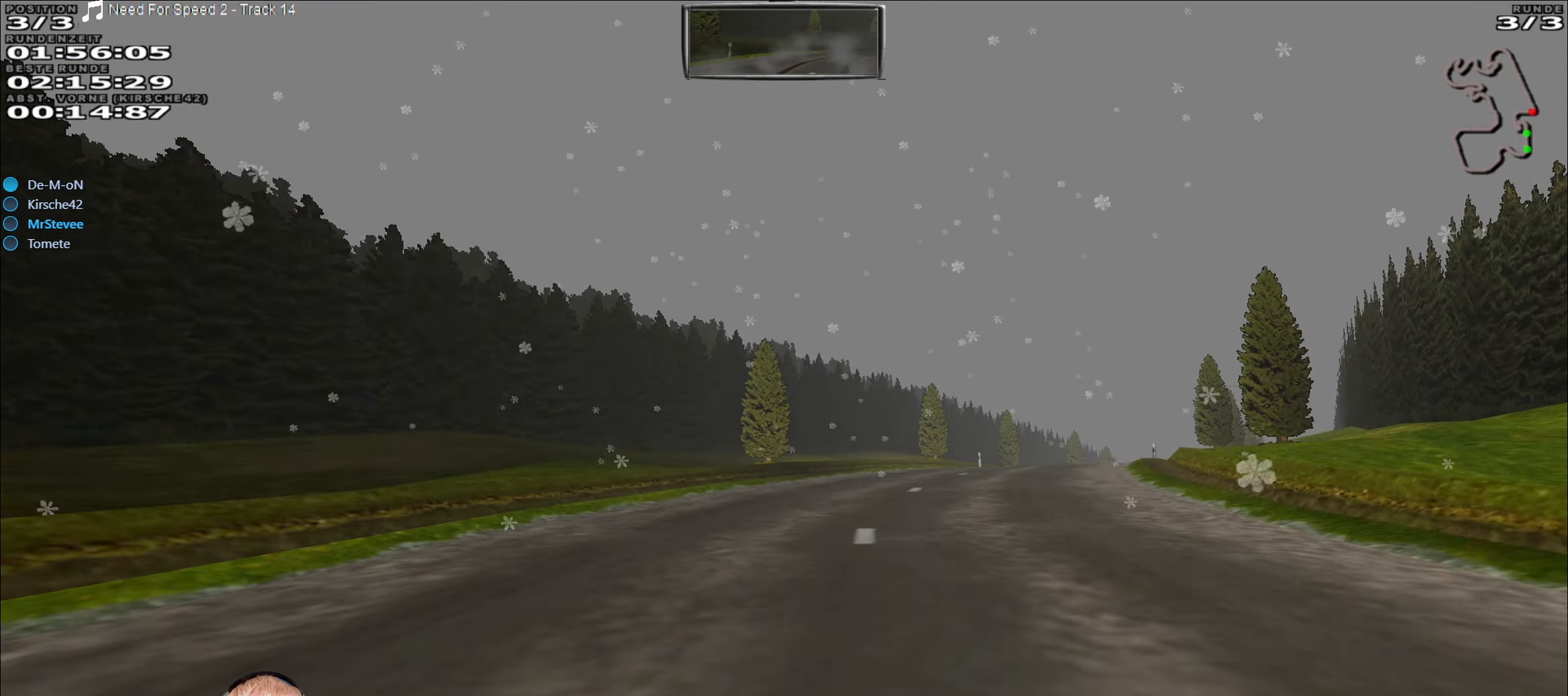
{"buttons": ["R2"], "left_stick": "center", "right_stick": "center", "events": [[100, "R2", "down"], [216, "left_stick", "center"], [283, "left_stick", "right"], [366, "left_stick", "center"]]}
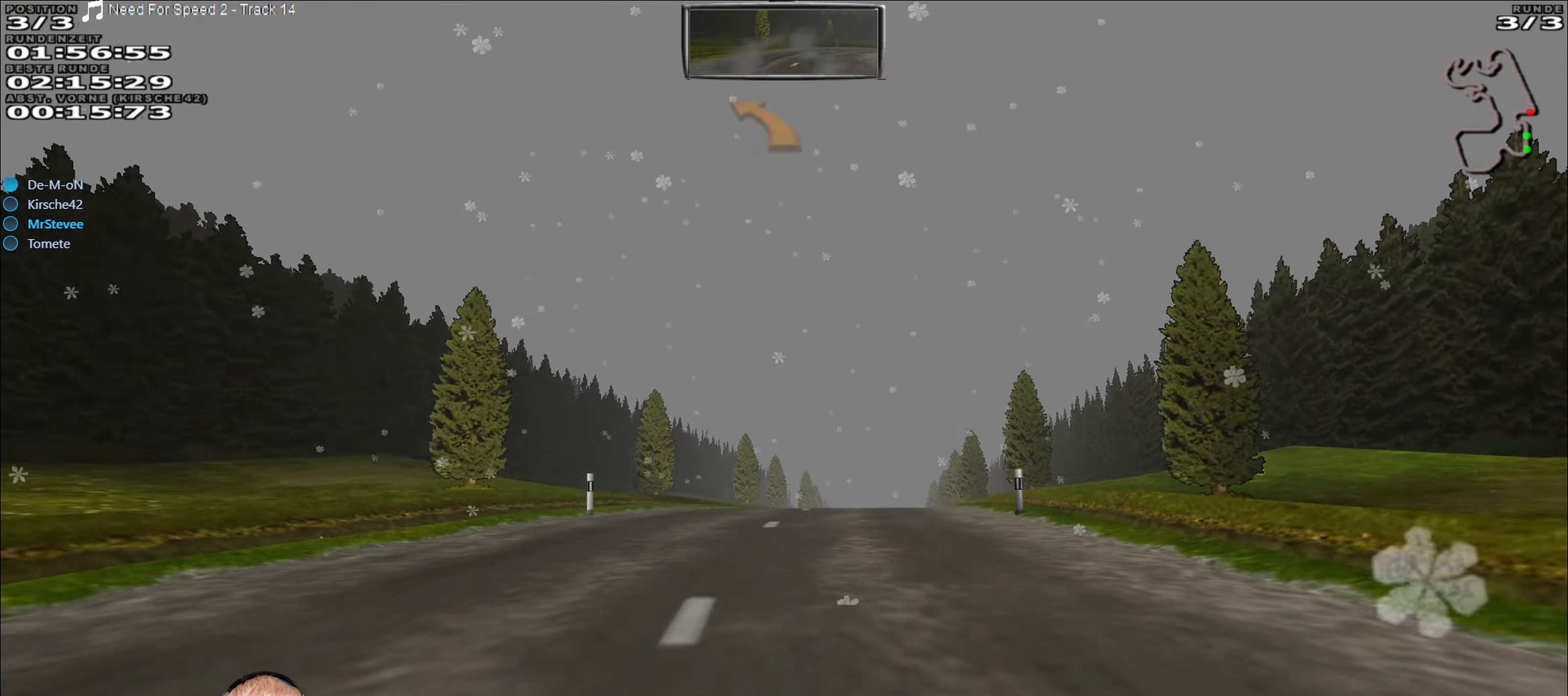
{"buttons": ["R2"], "left_stick": "center", "right_stick": "center", "events": [[116, "left_stick", "right"], [216, "left_stick", "center"]]}
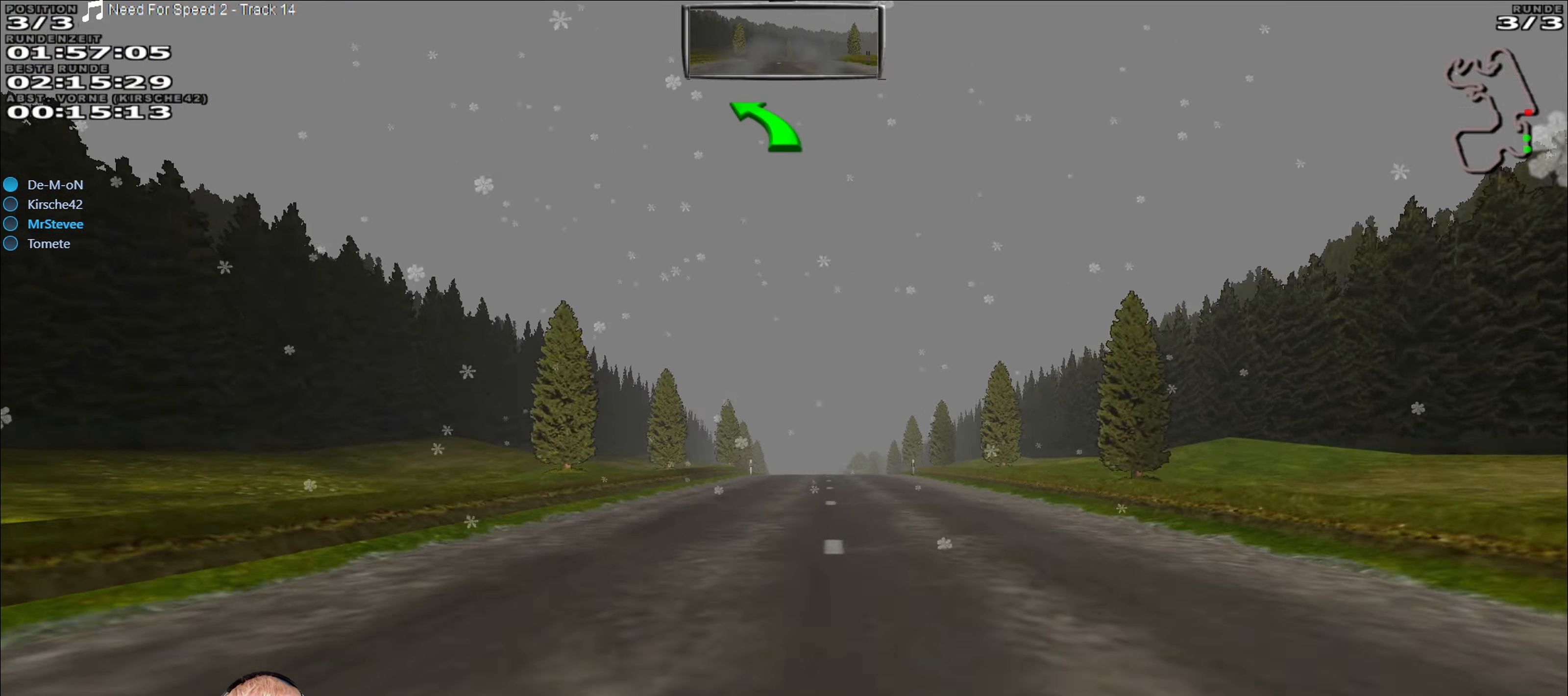
{"buttons": ["R2"], "left_stick": "left", "right_stick": "center", "events": [[133, "left_stick", "right"], [216, "left_stick", "center"], [500, "left_stick", "left"]]}
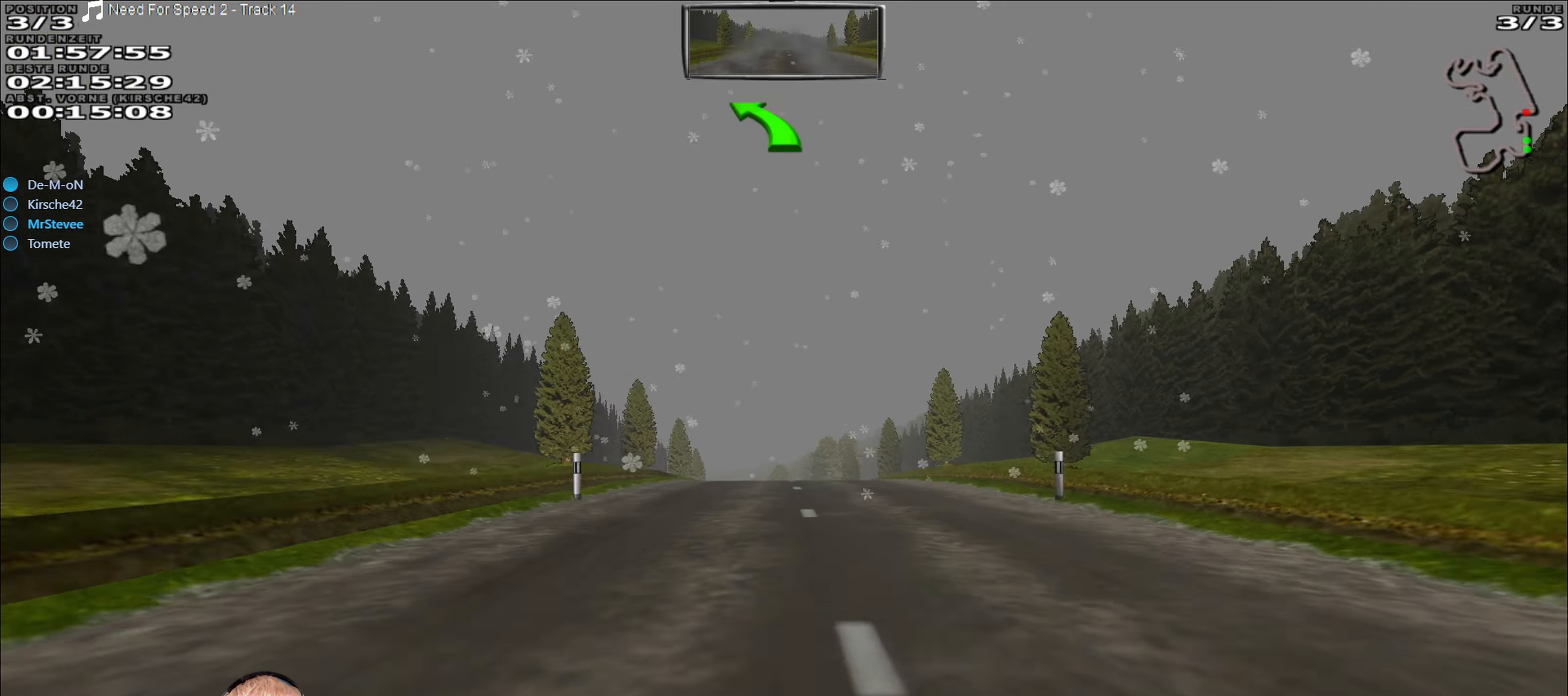
{"buttons": ["R2"], "left_stick": "center", "right_stick": "center", "events": [[50, "left_stick", "center"]]}
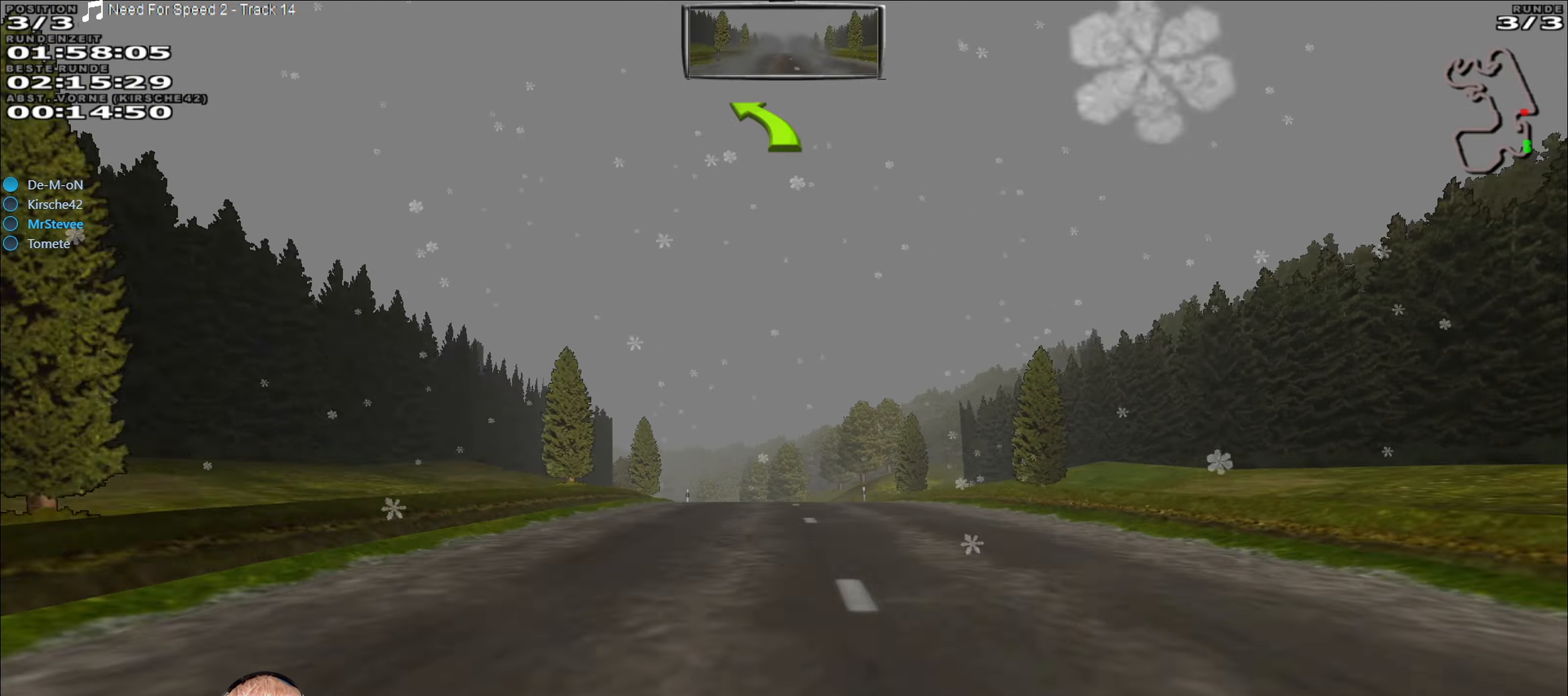
{"buttons": ["R2"], "left_stick": "center", "right_stick": "center", "events": []}
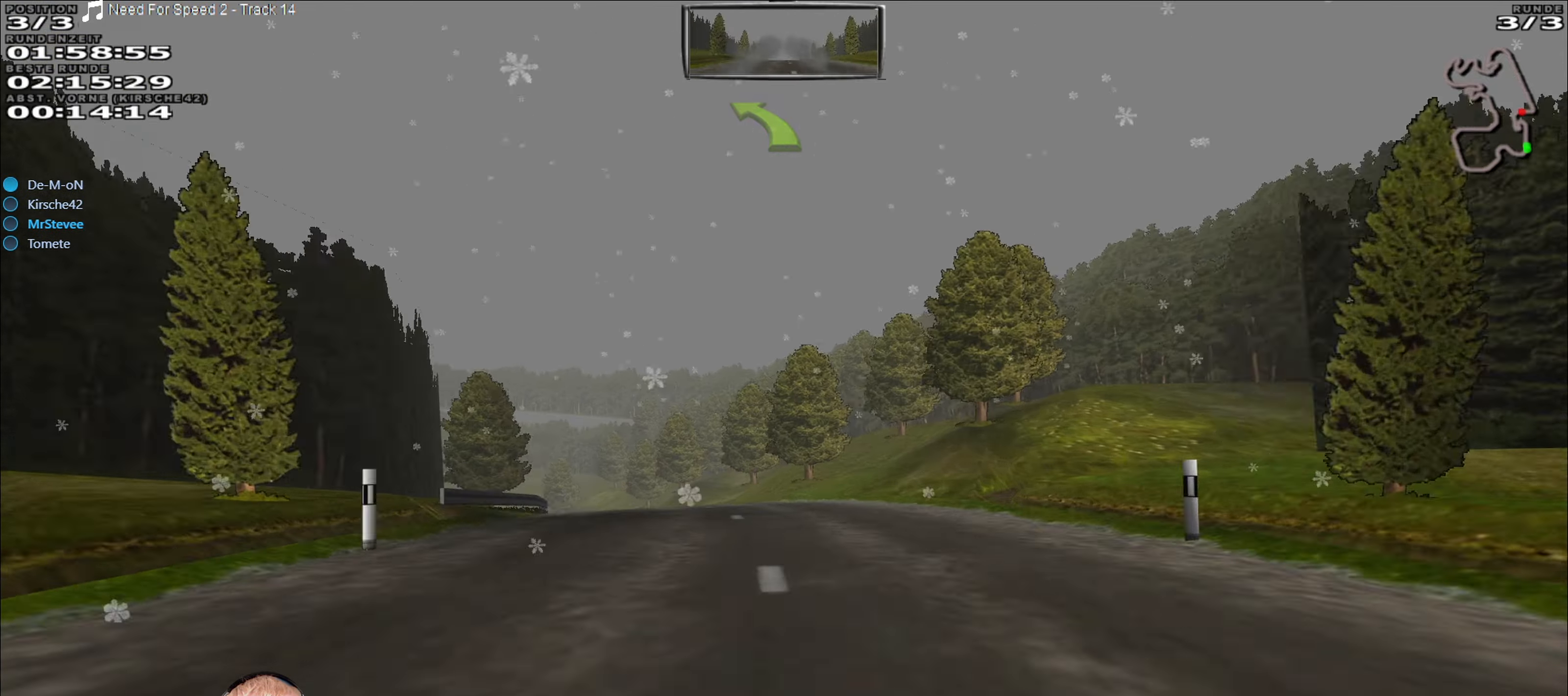
{"buttons": [], "left_stick": "left", "right_stick": "center", "events": [[66, "R2", "up"], [83, "L2", "down"], [100, "left_stick", "left"], [433, "L2", "up"]]}
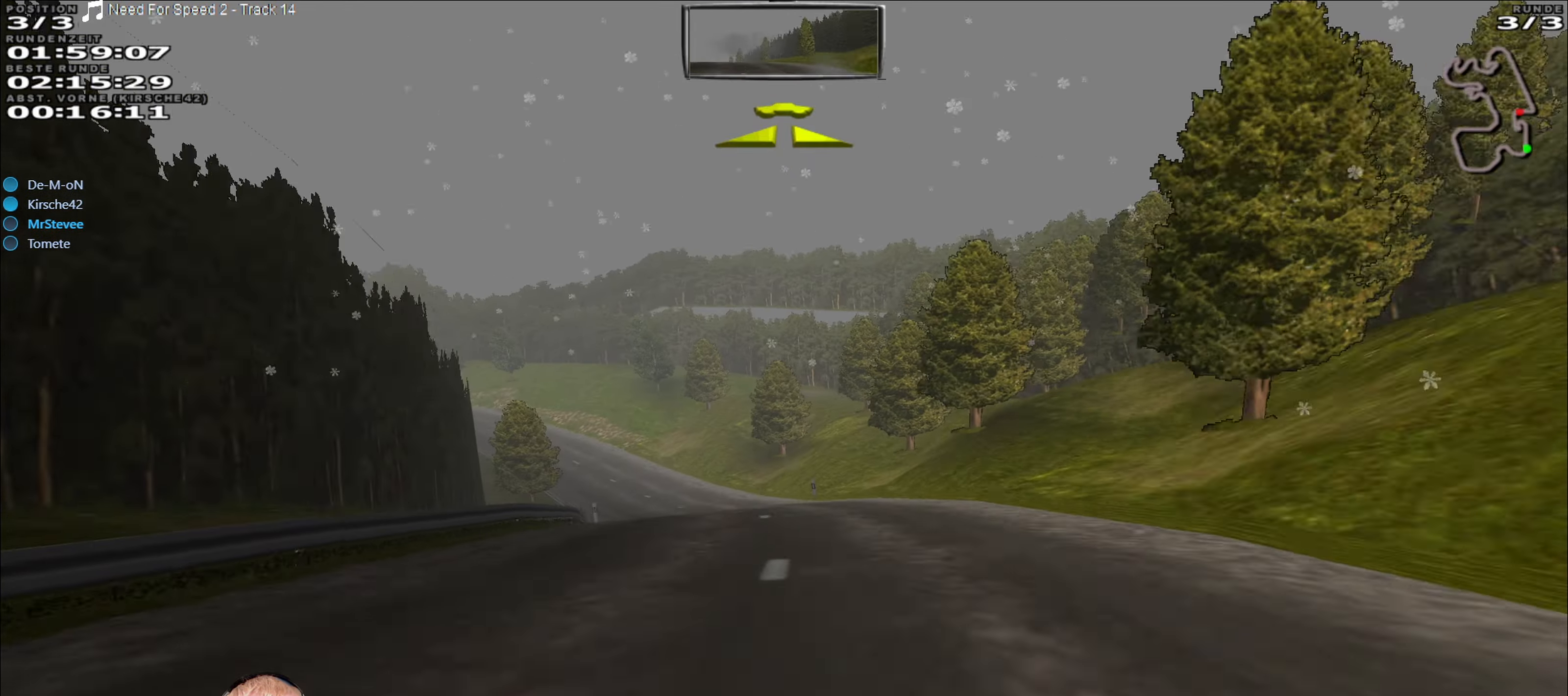
{"buttons": [], "left_stick": "down-left", "right_stick": "center", "events": [[133, "left_stick", "center"], [250, "left_stick", "right"], [383, "left_stick", "center"], [500, "left_stick", "down-left"]]}
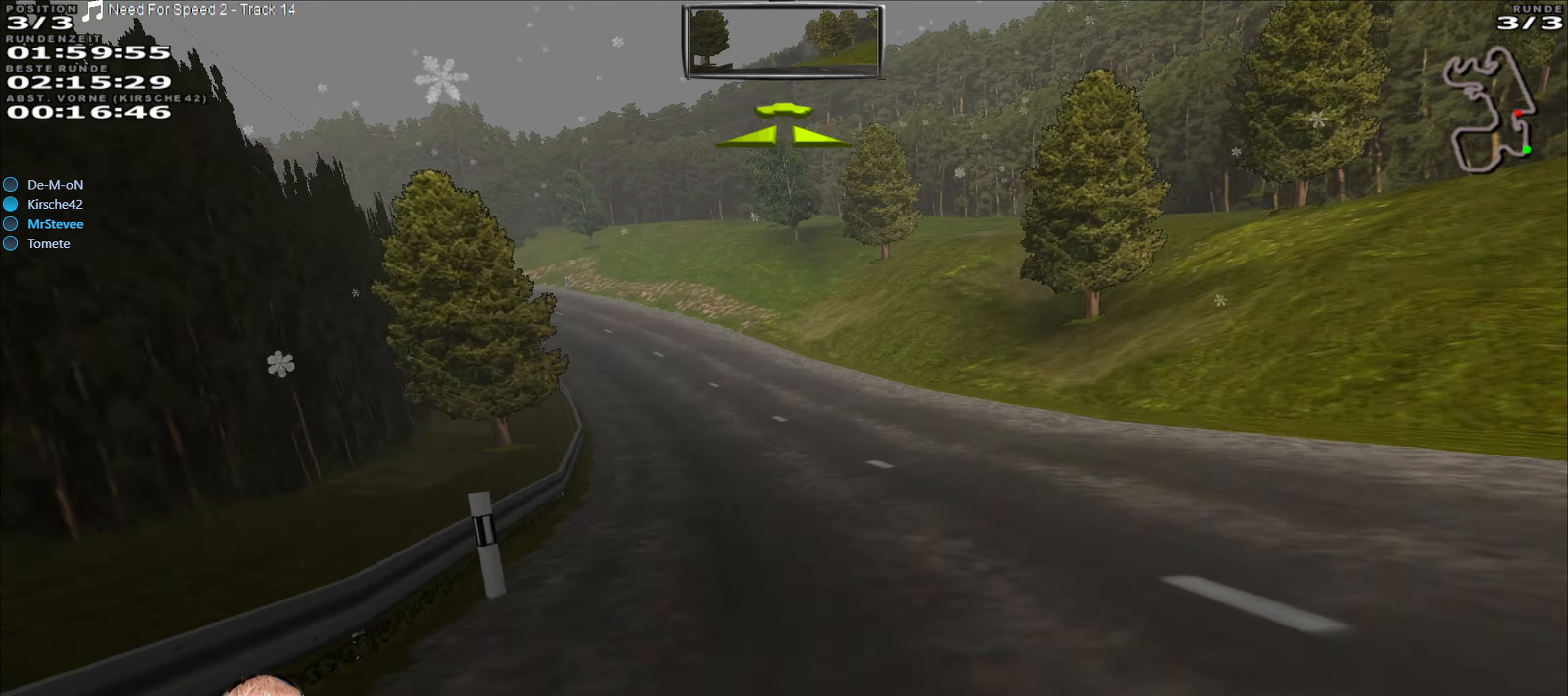
{"buttons": ["R2"], "left_stick": "center", "right_stick": "center", "events": [[200, "left_stick", "center"], [466, "R2", "down"]]}
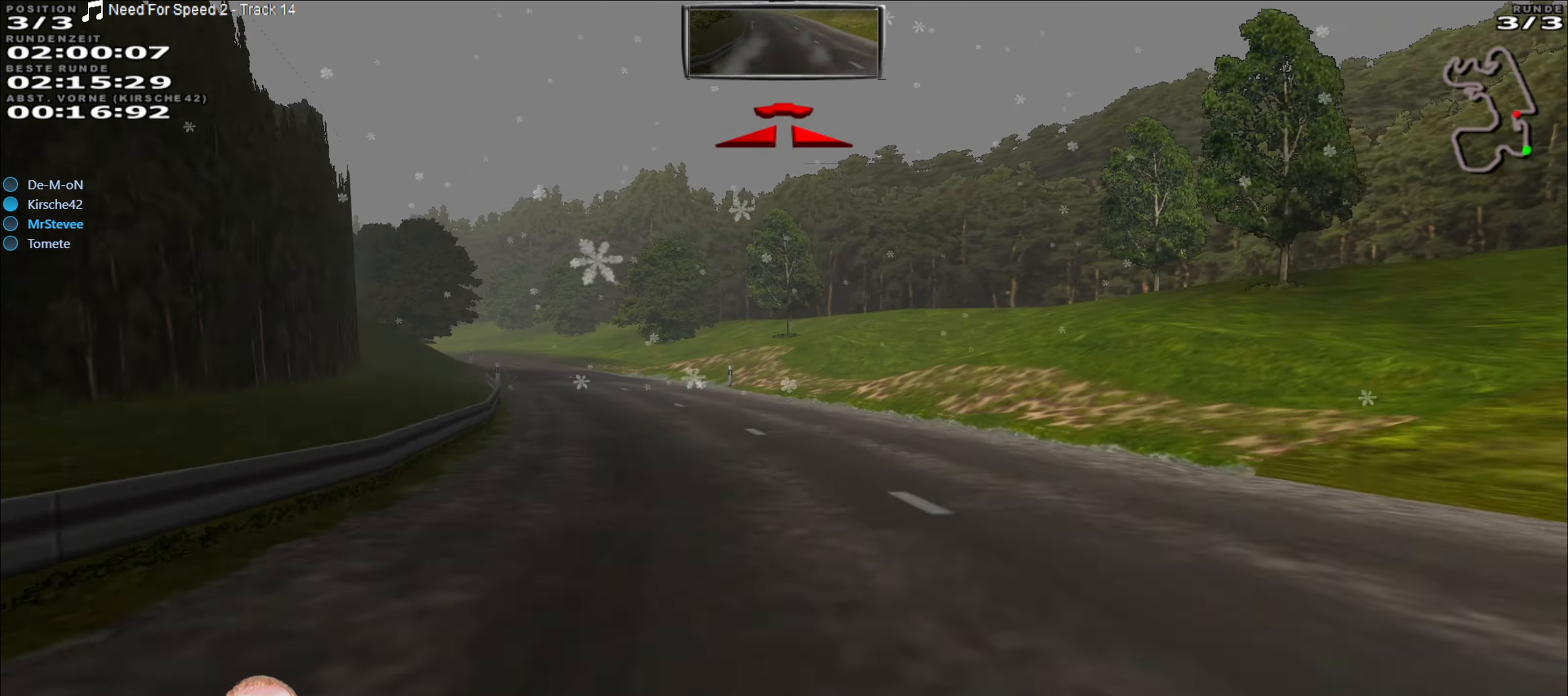
{"buttons": [], "left_stick": "center", "right_stick": "center", "events": [[33, "left_stick", "down-left"], [183, "R2", "up"], [250, "left_stick", "center"], [350, "left_stick", "down-left"], [483, "left_stick", "center"]]}
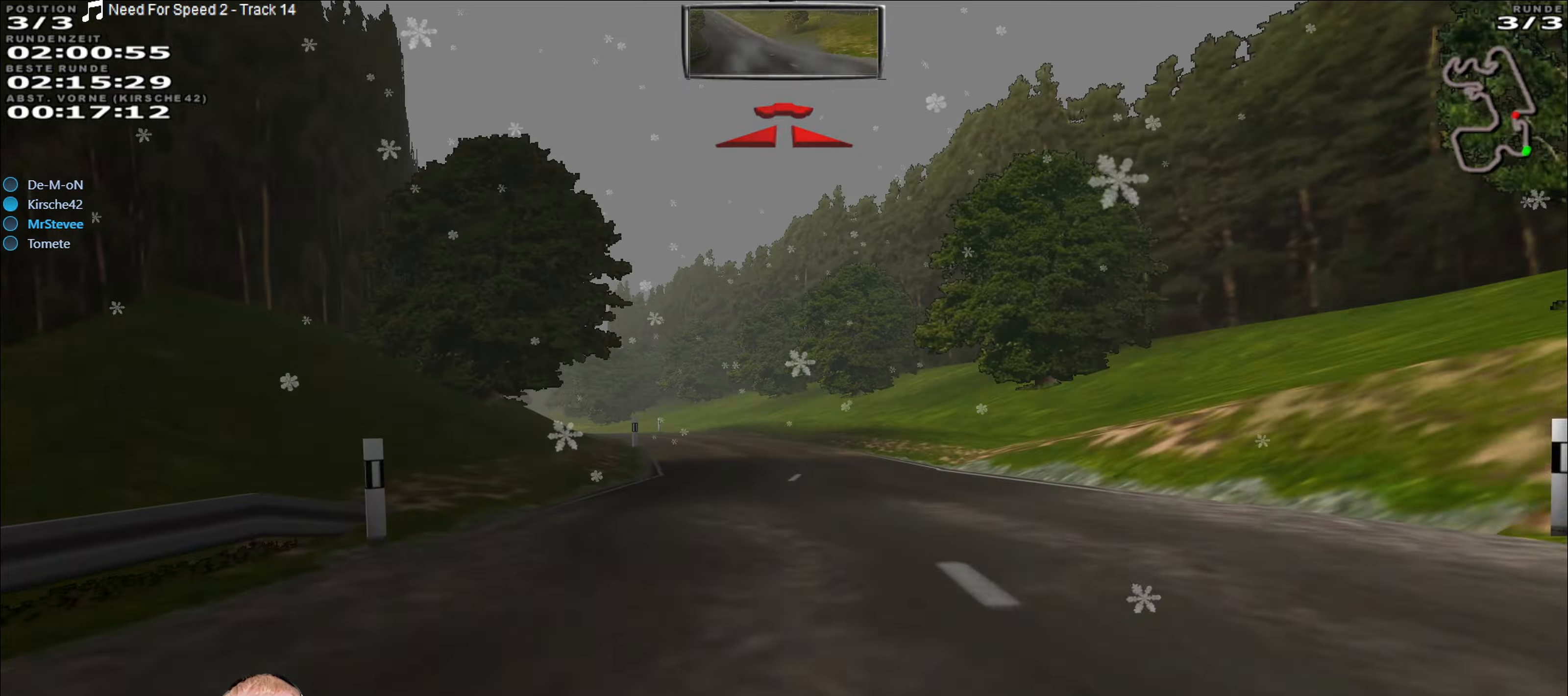
{"buttons": [], "left_stick": "down-left", "right_stick": "center", "events": [[67, "left_stick", "down-left"], [83, "R2", "down"], [167, "left_stick", "center"], [200, "R2", "up"], [267, "left_stick", "right"], [383, "left_stick", "center"], [483, "left_stick", "down-left"]]}
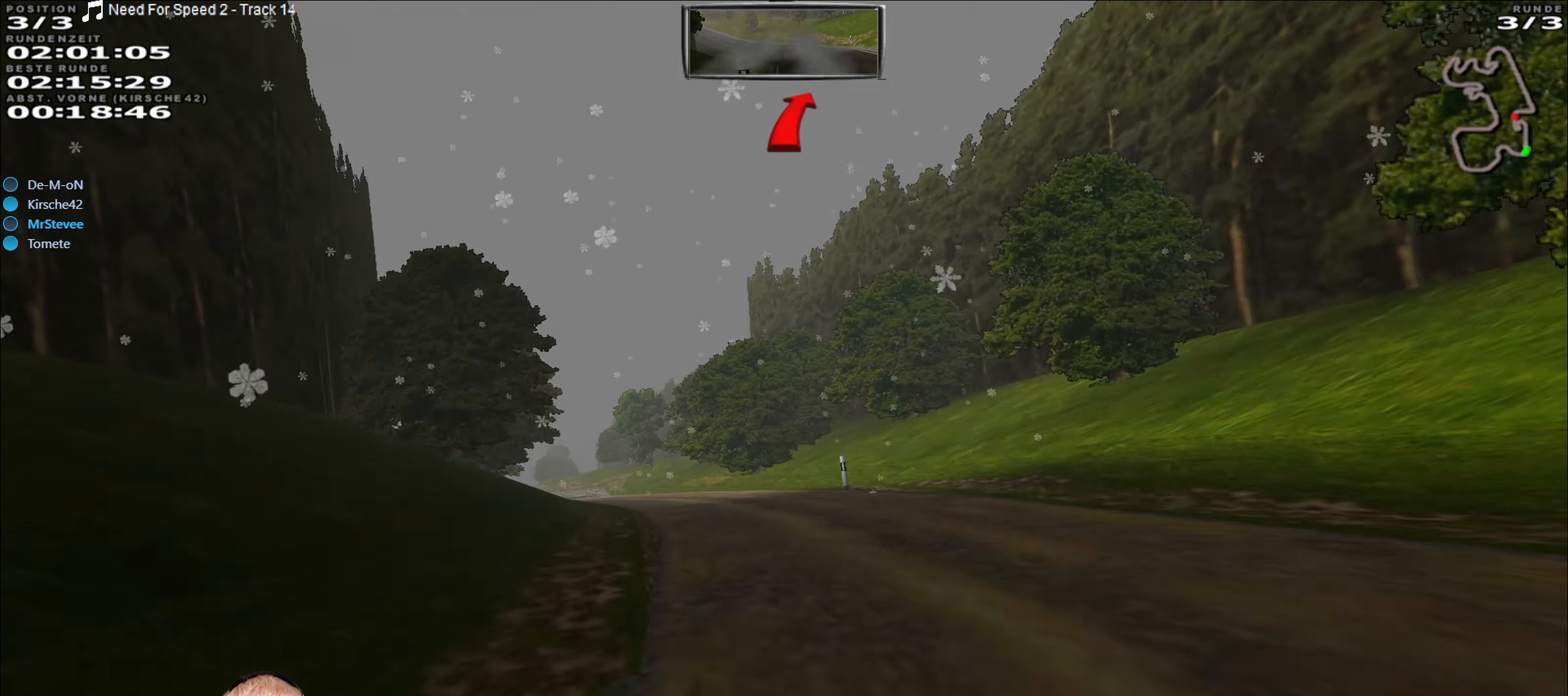
{"buttons": ["R2"], "left_stick": "center", "right_stick": "center", "events": [[183, "left_stick", "center"], [367, "left_stick", "right"], [450, "R2", "down"], [483, "left_stick", "center"]]}
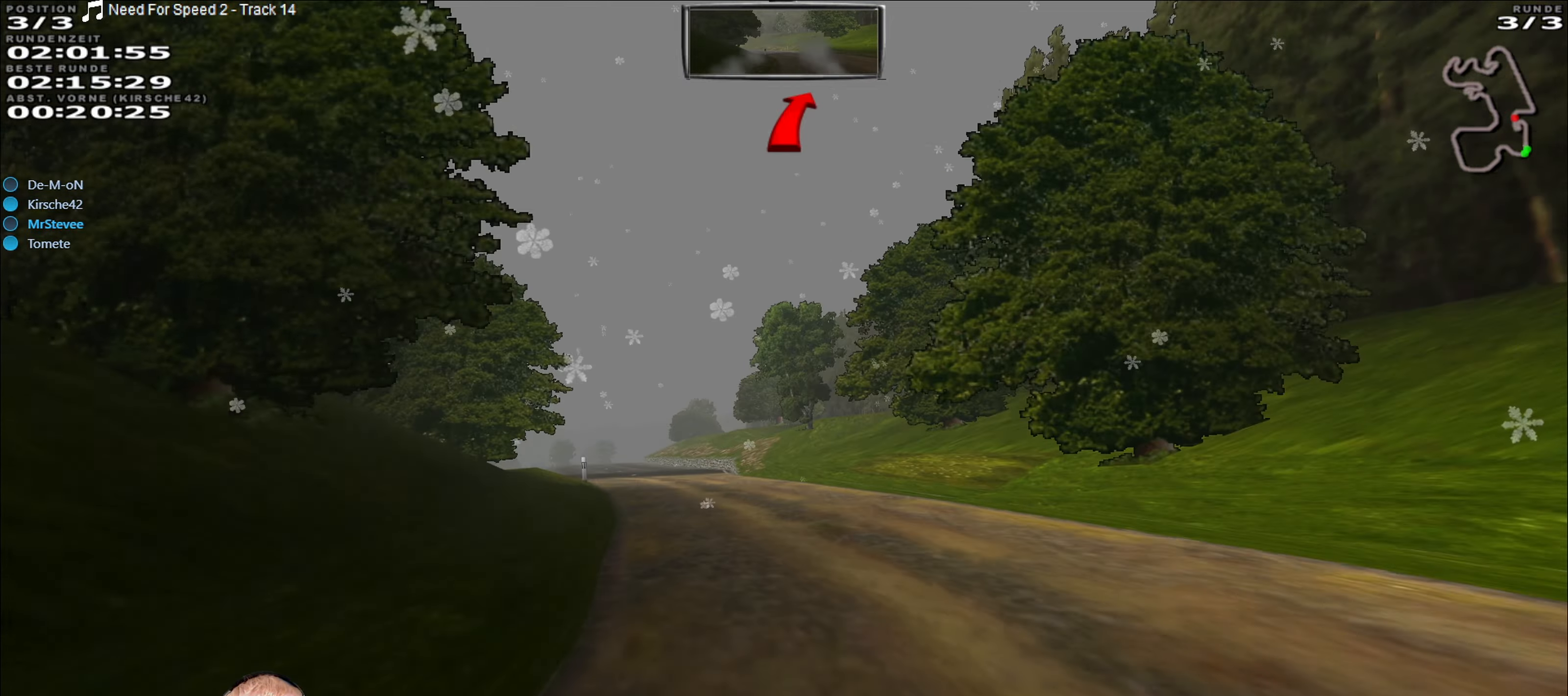
{"buttons": ["R2"], "left_stick": "center", "right_stick": "center", "events": [[117, "left_stick", "down-left"], [333, "left_stick", "center"]]}
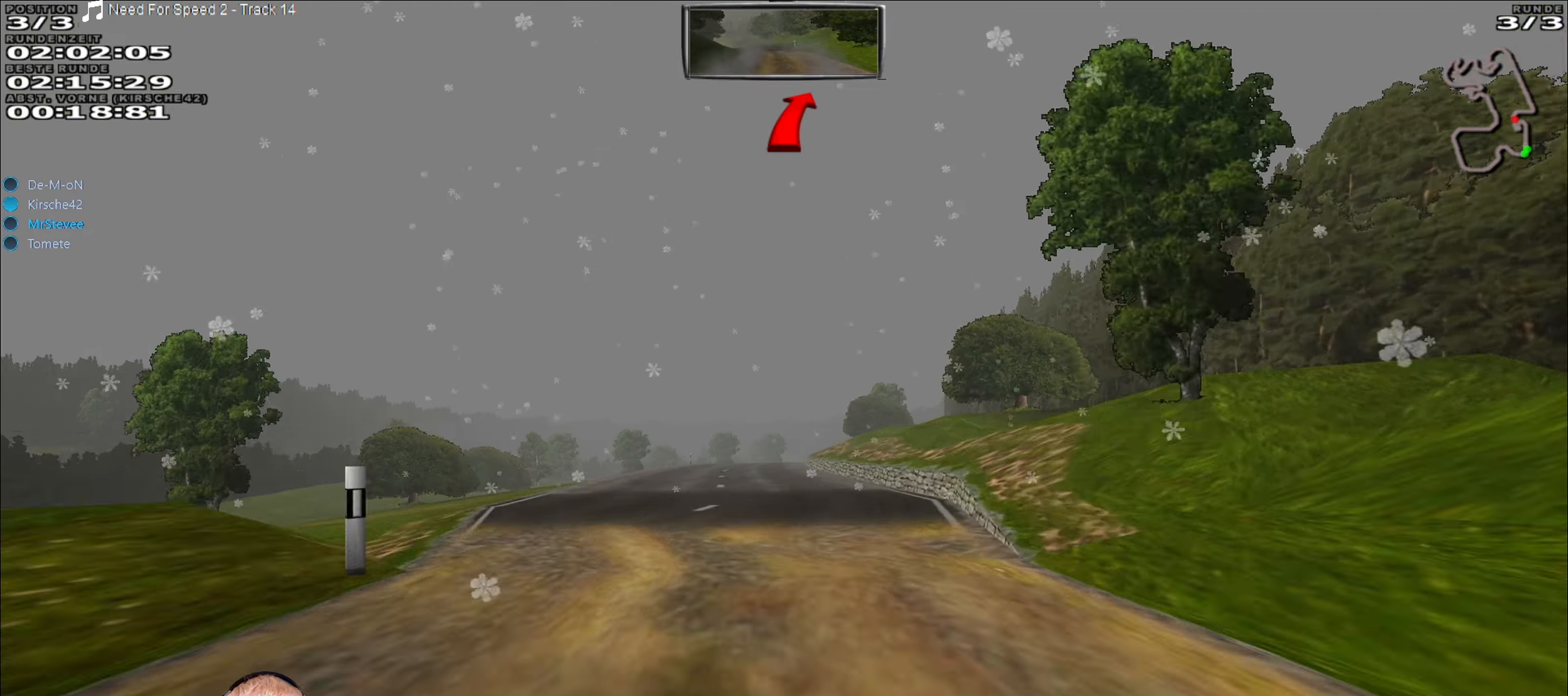
{"buttons": ["R2"], "left_stick": "center", "right_stick": "center", "events": []}
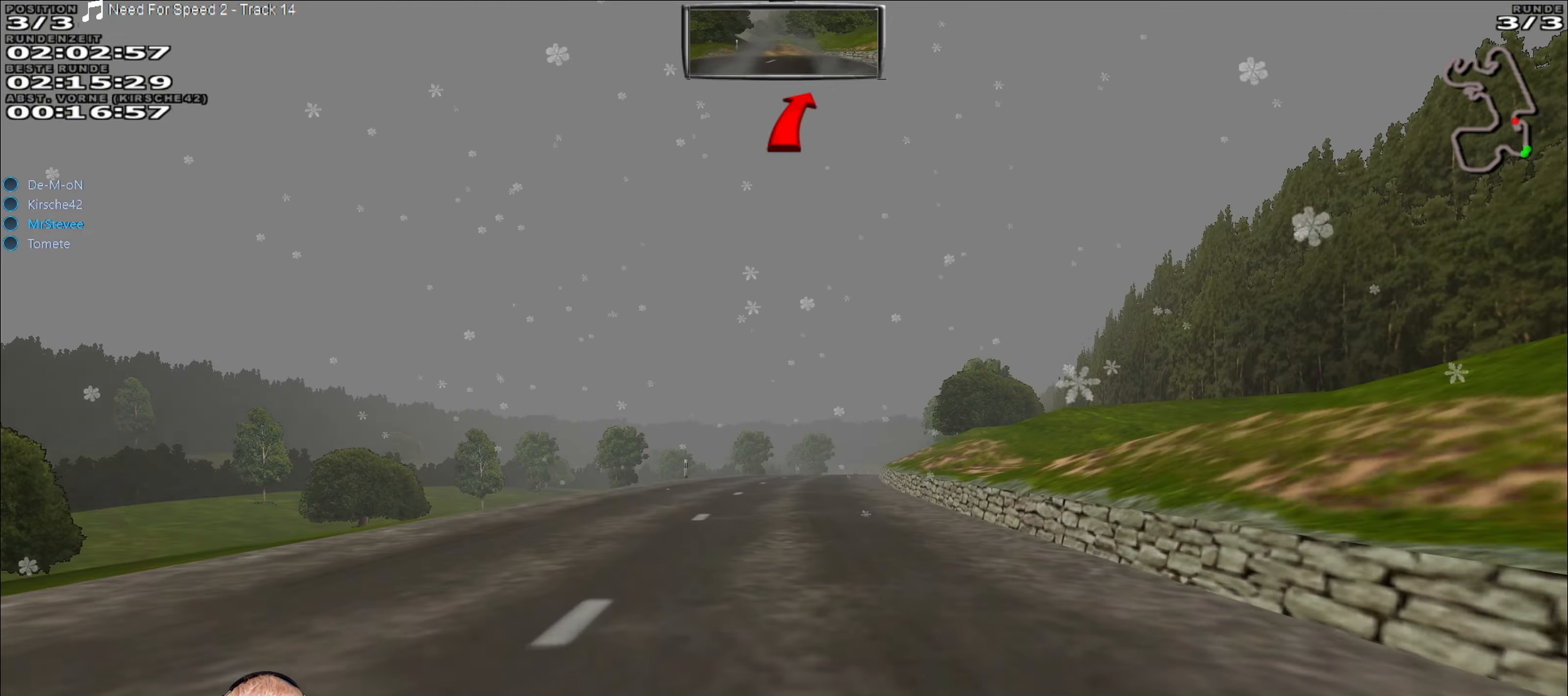
{"buttons": ["R2"], "left_stick": "right", "right_stick": "center", "events": [[450, "left_stick", "right"]]}